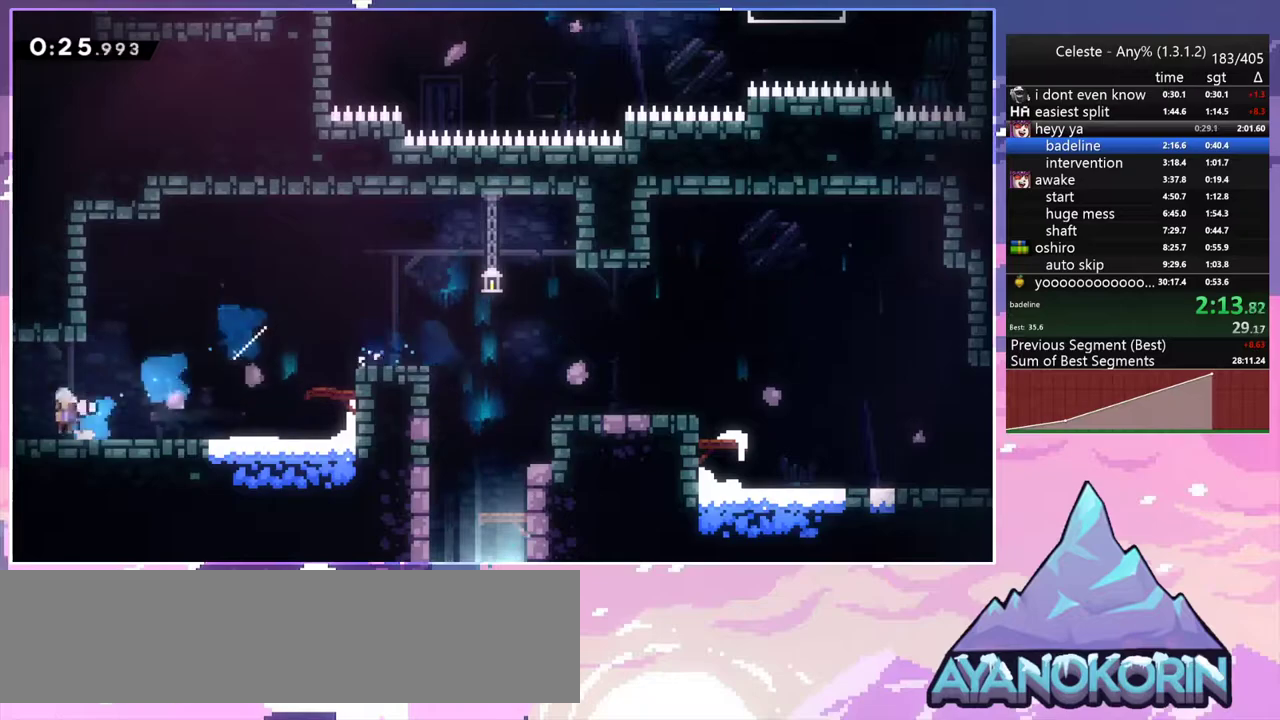
Gameplay with keyboard; each line is a JSON object with the keys held at the frame after it. "events" lists presses ("down") and releases ("up") of "dash", "down", "grab", "jump", "jump2", "left", "menu", "right", "skip" and "up" between this image and that frame as [ms after this image, input, new state], when the widget could be followed in between. No other keys are recorded. Mouse input is not recorded. Key names are as the overlay labels them; some are game actions (e.g. jump) rather than physical keys.
{"keys": ["jump2", "left", "up"], "events": [[33, "dash", "up"], [33, "jump2", "down"], [67, "down", "up"], [267, "up", "down"]]}
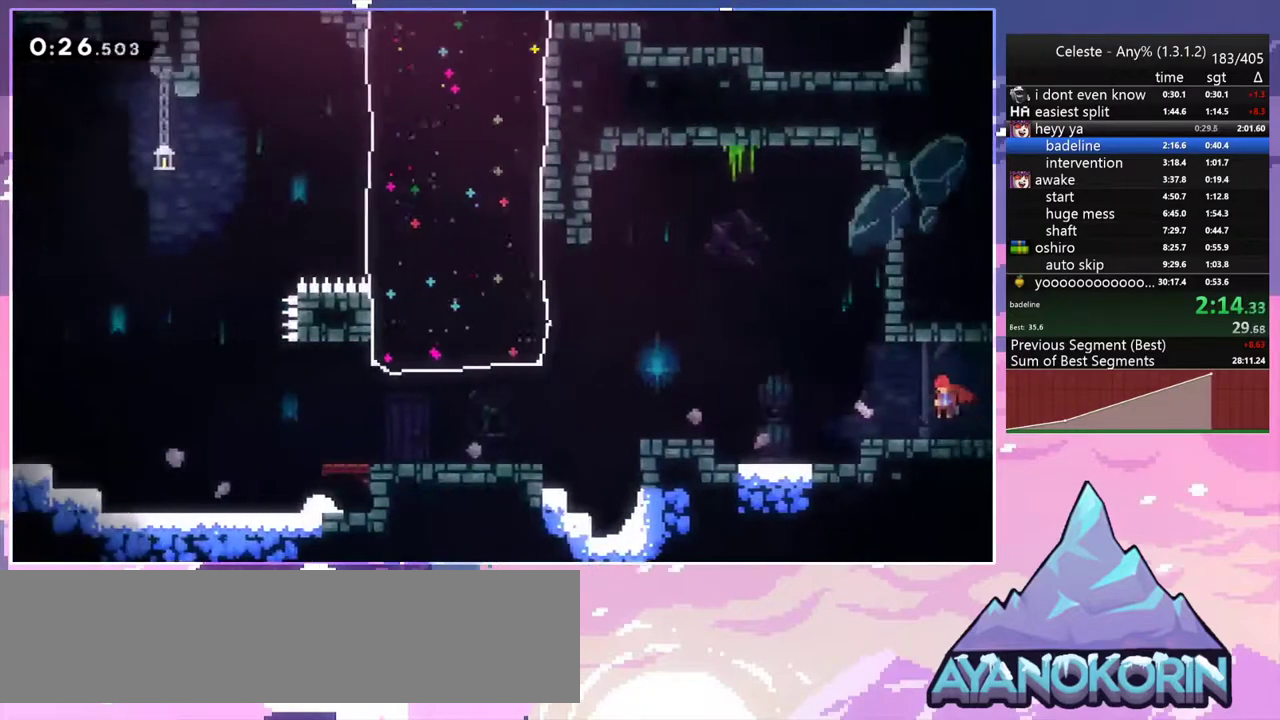
{"keys": ["dash", "jump2", "left", "up"], "events": [[467, "dash", "down"]]}
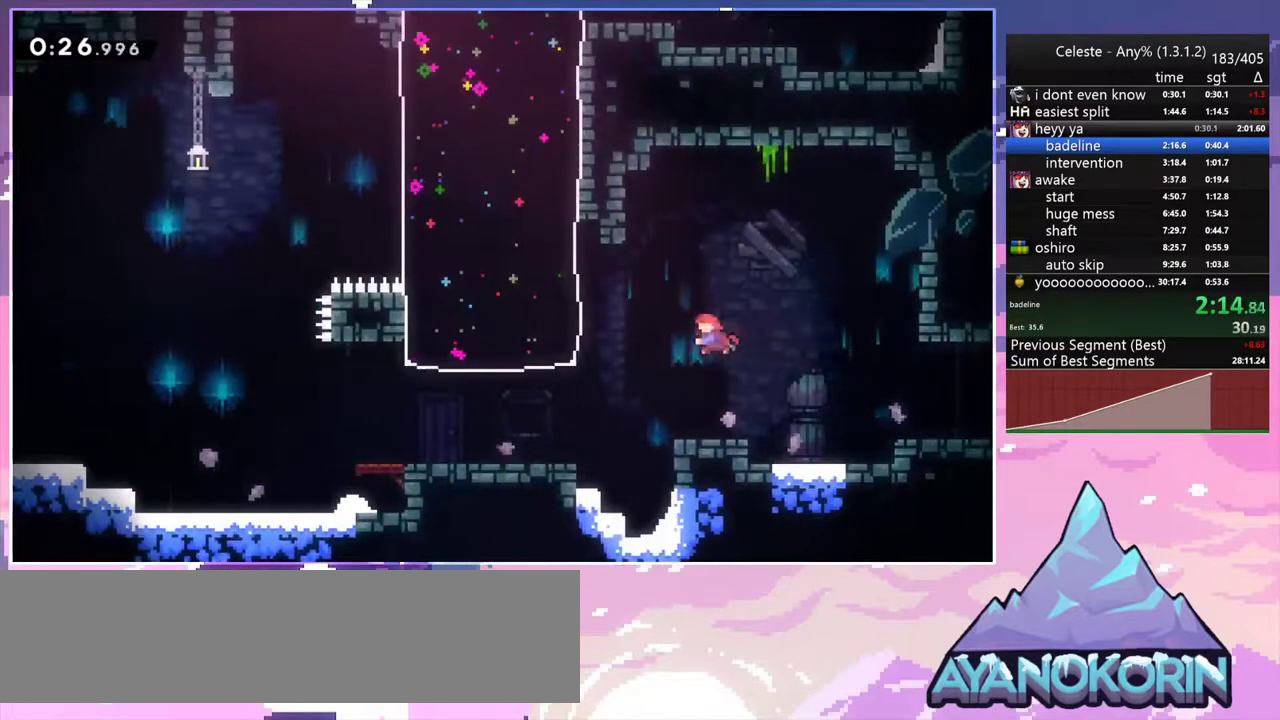
{"keys": ["left"], "events": [[50, "jump2", "up"], [200, "dash", "up"], [200, "up", "up"]]}
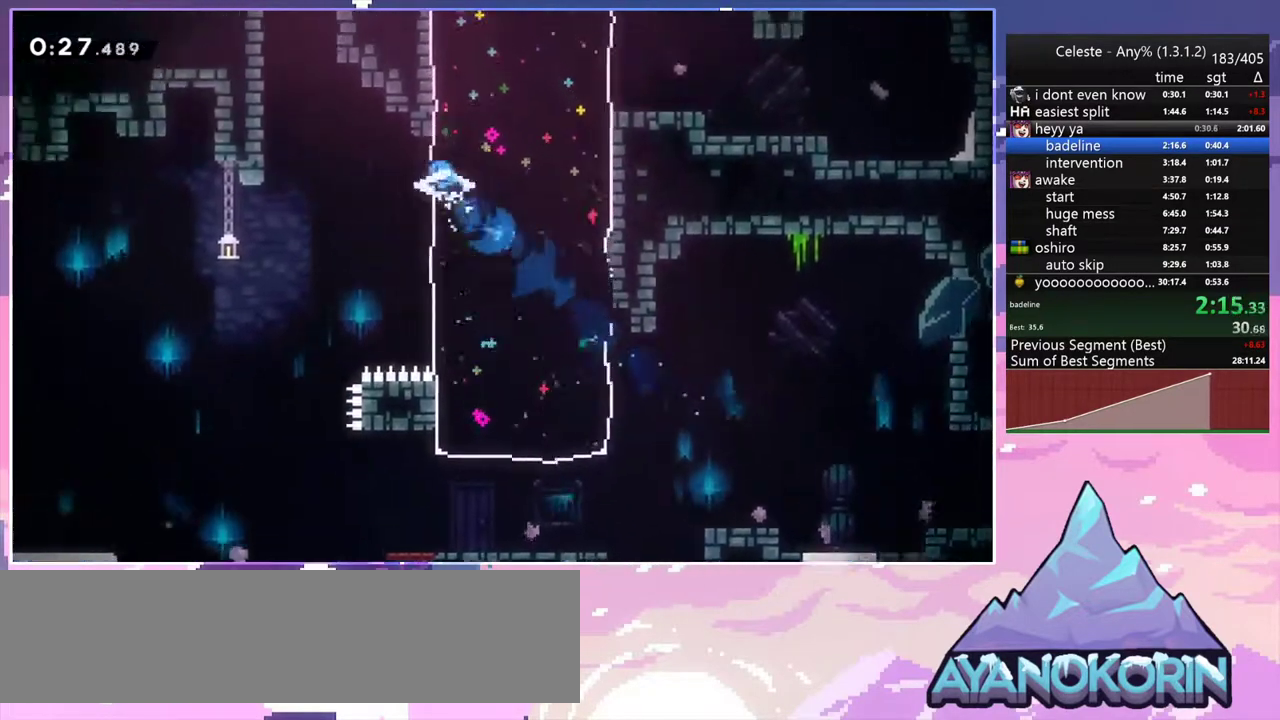
{"keys": ["dash", "jump2", "up"], "events": [[67, "jump2", "down"], [217, "up", "down"], [267, "dash", "down"], [267, "jump2", "up"], [267, "left", "up"], [500, "jump2", "down"]]}
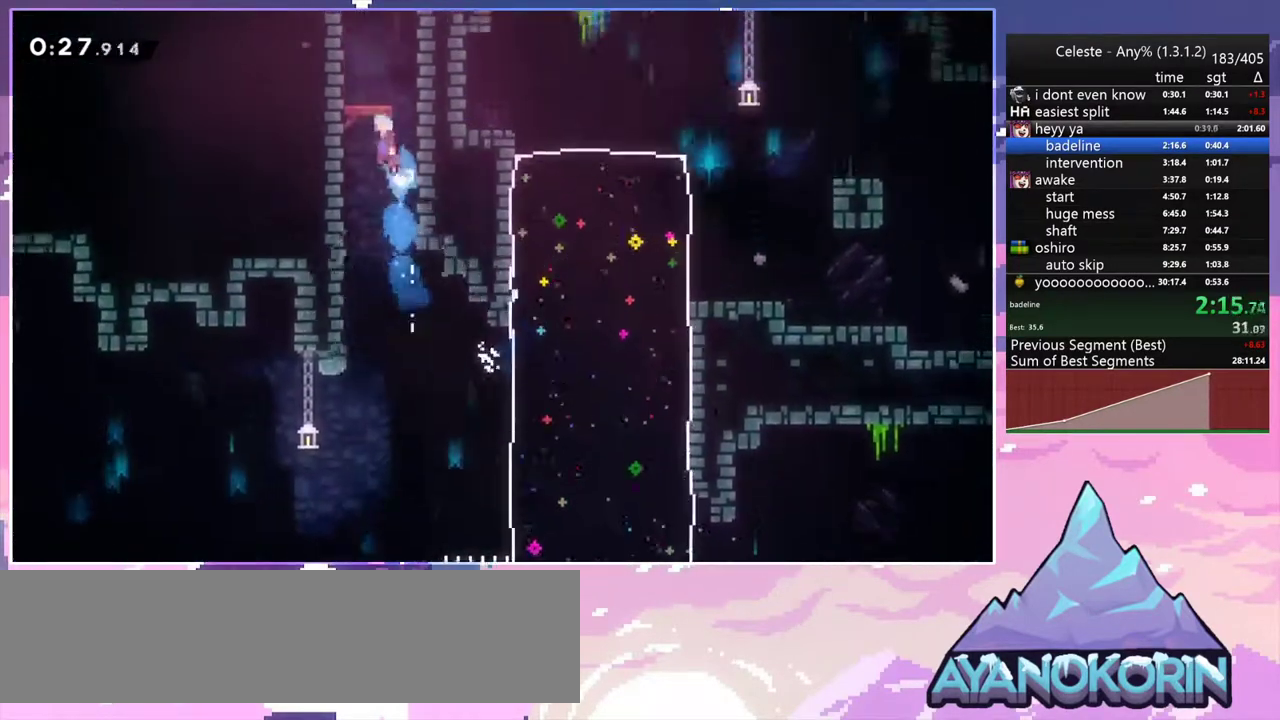
{"keys": ["dash", "up"], "events": [[133, "dash", "up"], [133, "jump2", "up"], [367, "dash", "down"]]}
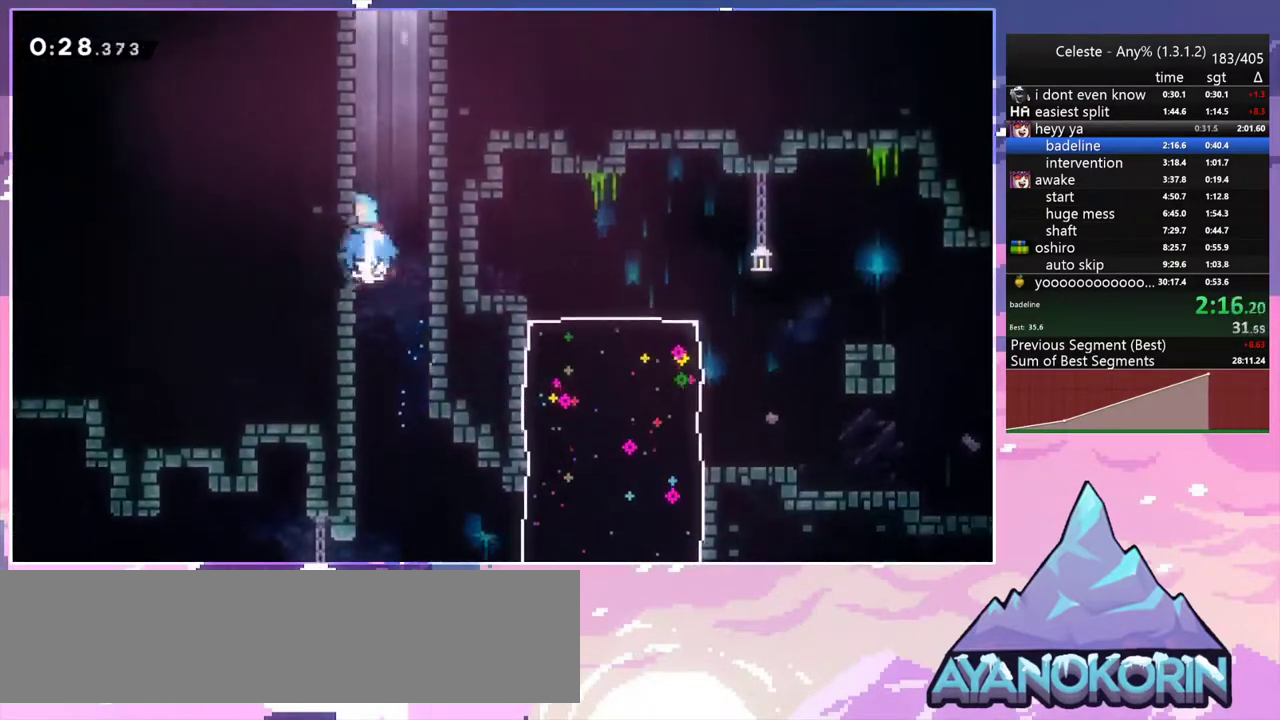
{"keys": ["grab", "jump", "jump2"], "events": [[150, "jump2", "down"], [250, "right", "down"], [283, "grab", "down"], [333, "jump2", "up"], [383, "dash", "up"], [383, "jump2", "down"], [433, "right", "up"], [483, "jump", "down"], [483, "up", "up"]]}
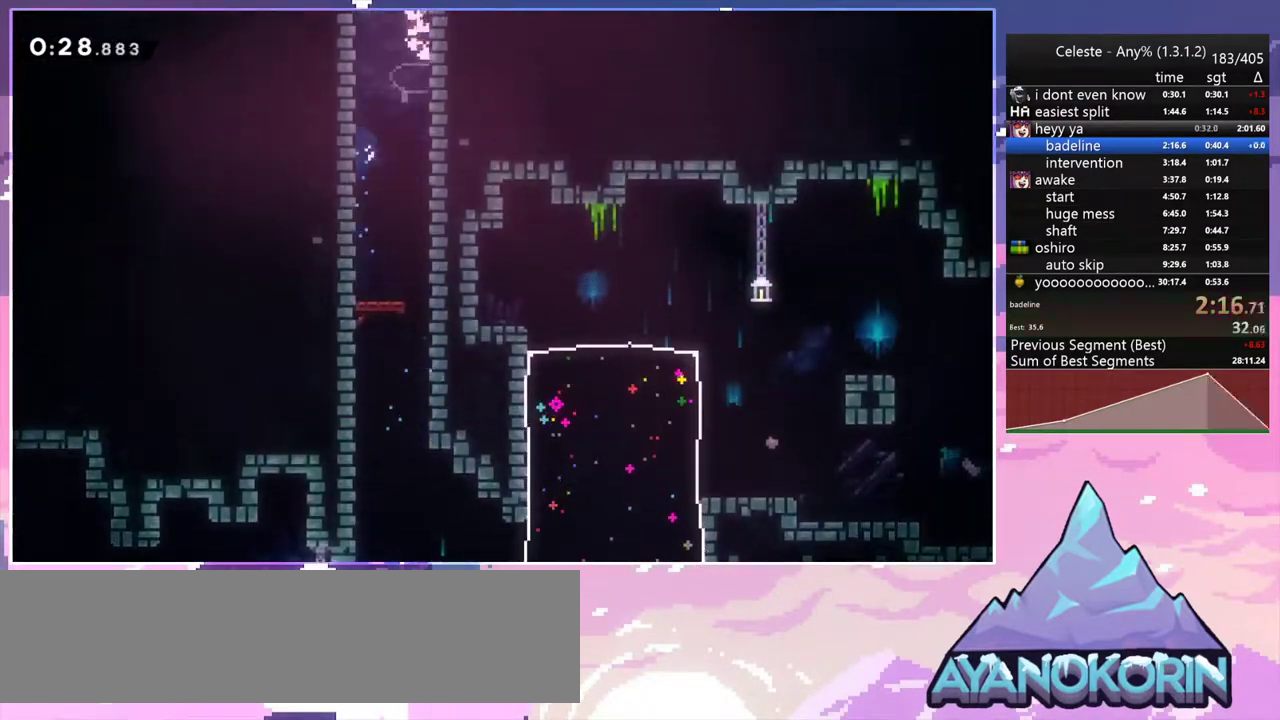
{"keys": [], "events": [[33, "jump2", "up"], [67, "jump2", "down"], [117, "grab", "up"], [117, "jump", "up"], [167, "jump2", "up"]]}
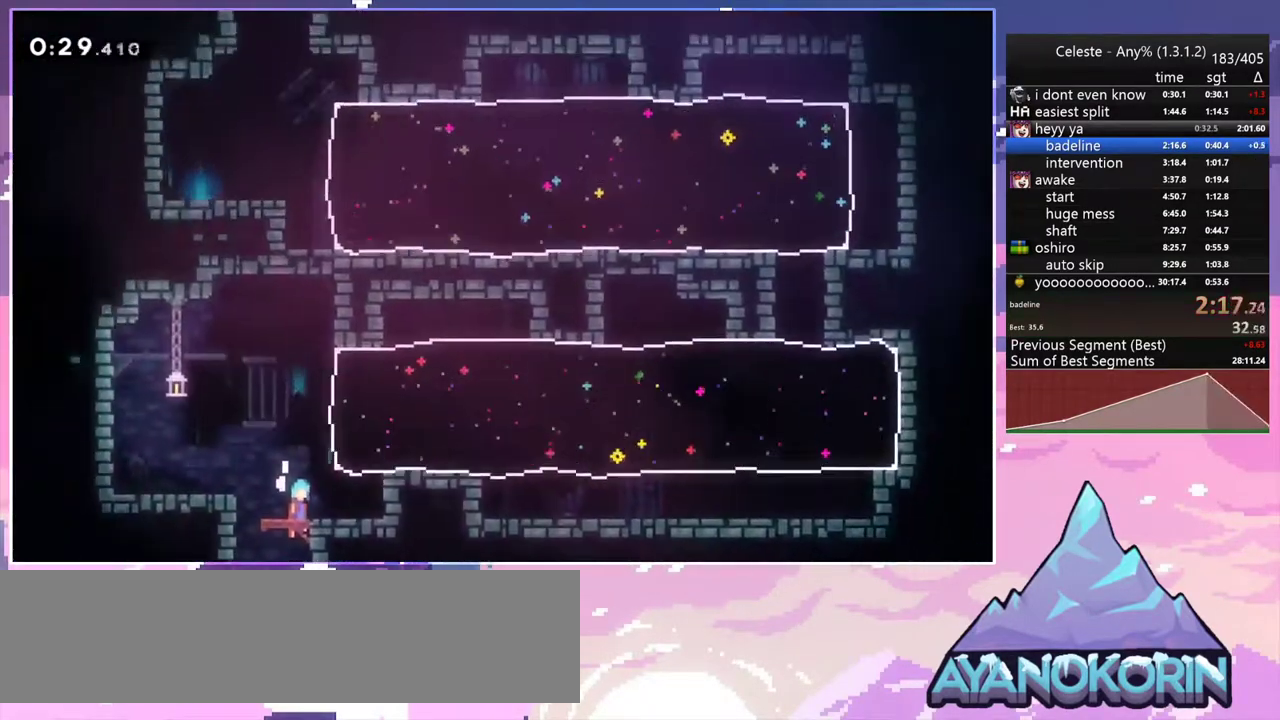
{"keys": ["dash", "right", "up"], "events": [[367, "dash", "down"], [367, "right", "down"], [367, "up", "down"]]}
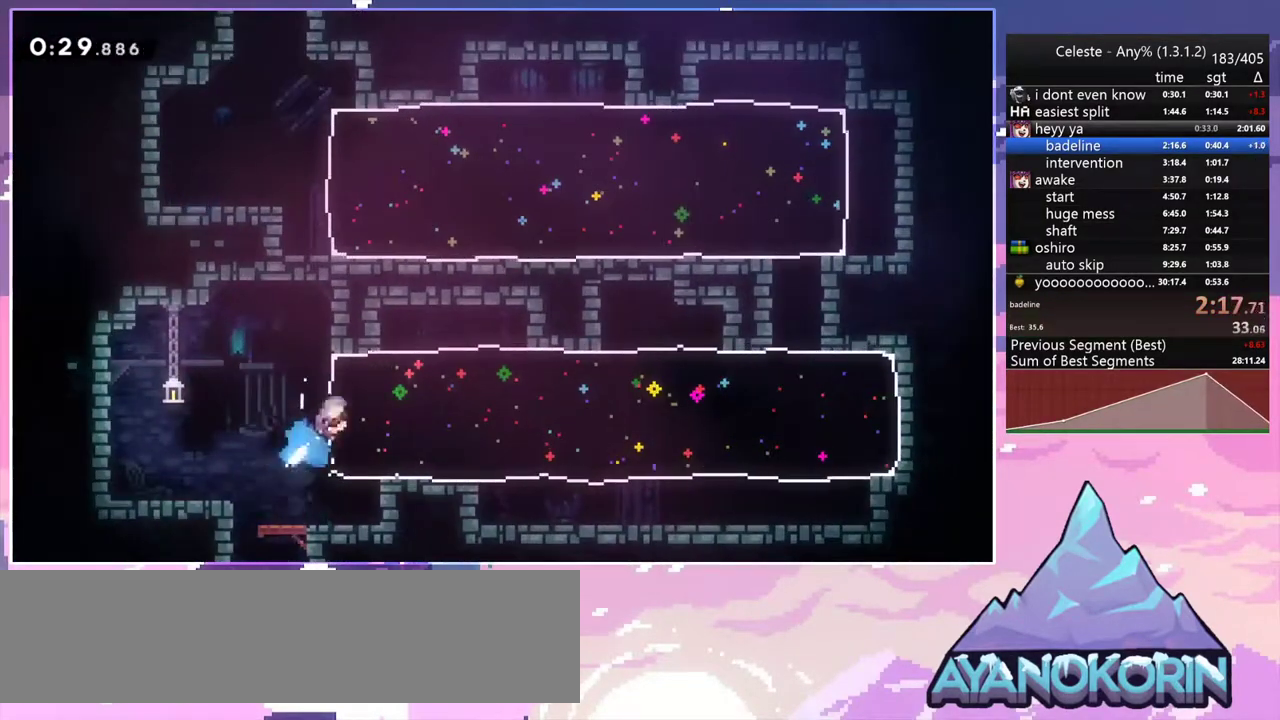
{"keys": ["right"], "events": [[17, "dash", "up"], [17, "up", "up"], [150, "down", "down"], [250, "dash", "down"], [383, "dash", "up"], [483, "down", "up"]]}
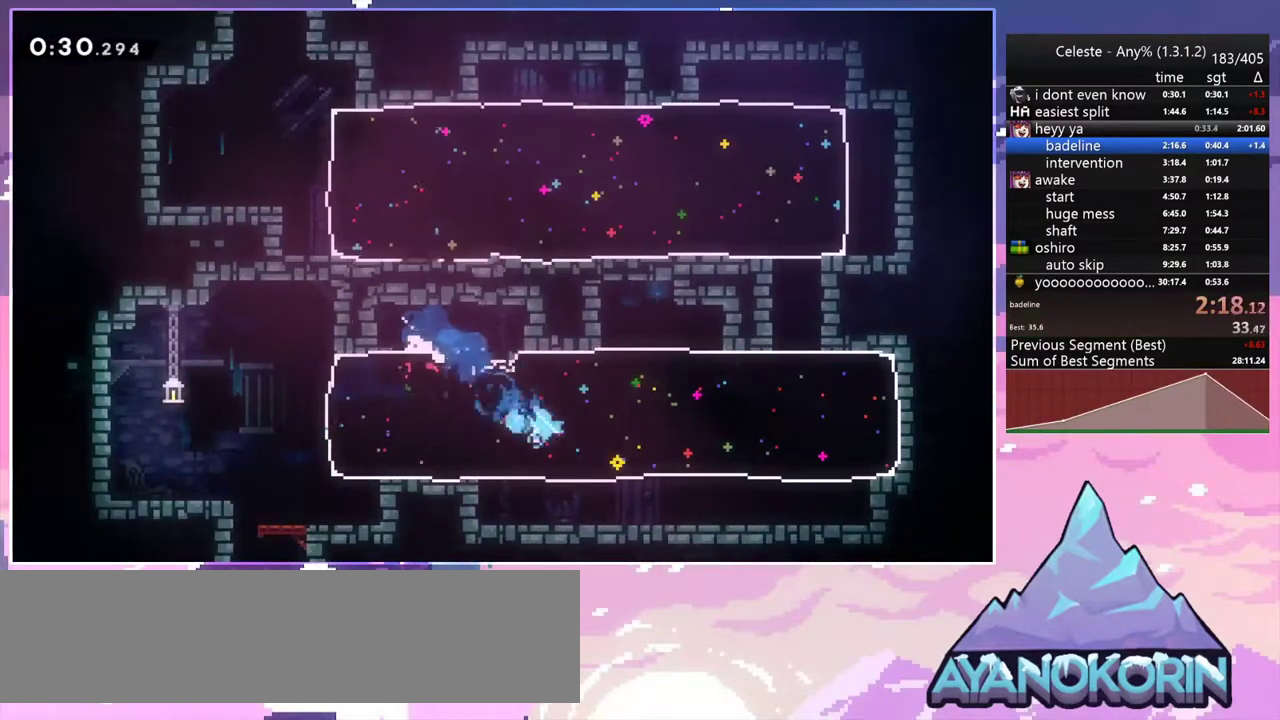
{"keys": ["left", "right", "up"], "events": [[117, "up", "down"], [217, "dash", "down"], [350, "dash", "up"], [500, "left", "down"]]}
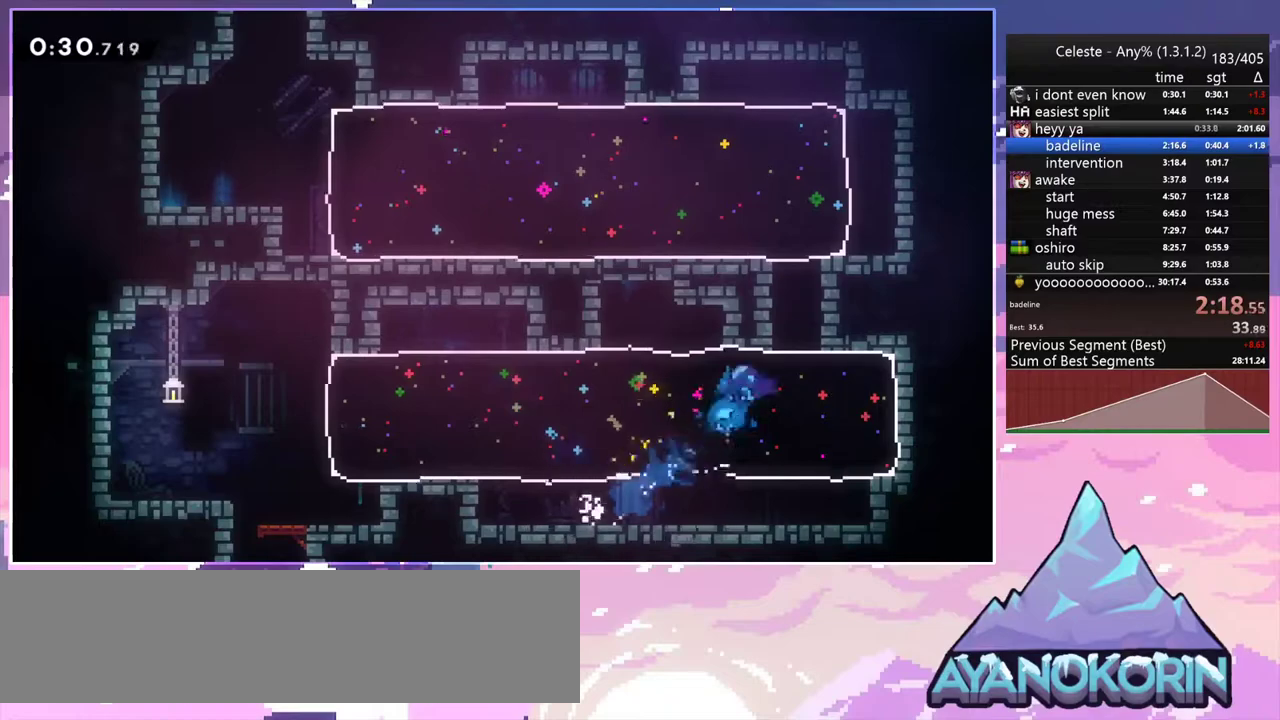
{"keys": ["dash", "right", "up"], "events": [[33, "right", "up"], [367, "left", "up"], [367, "right", "down"], [417, "dash", "down"]]}
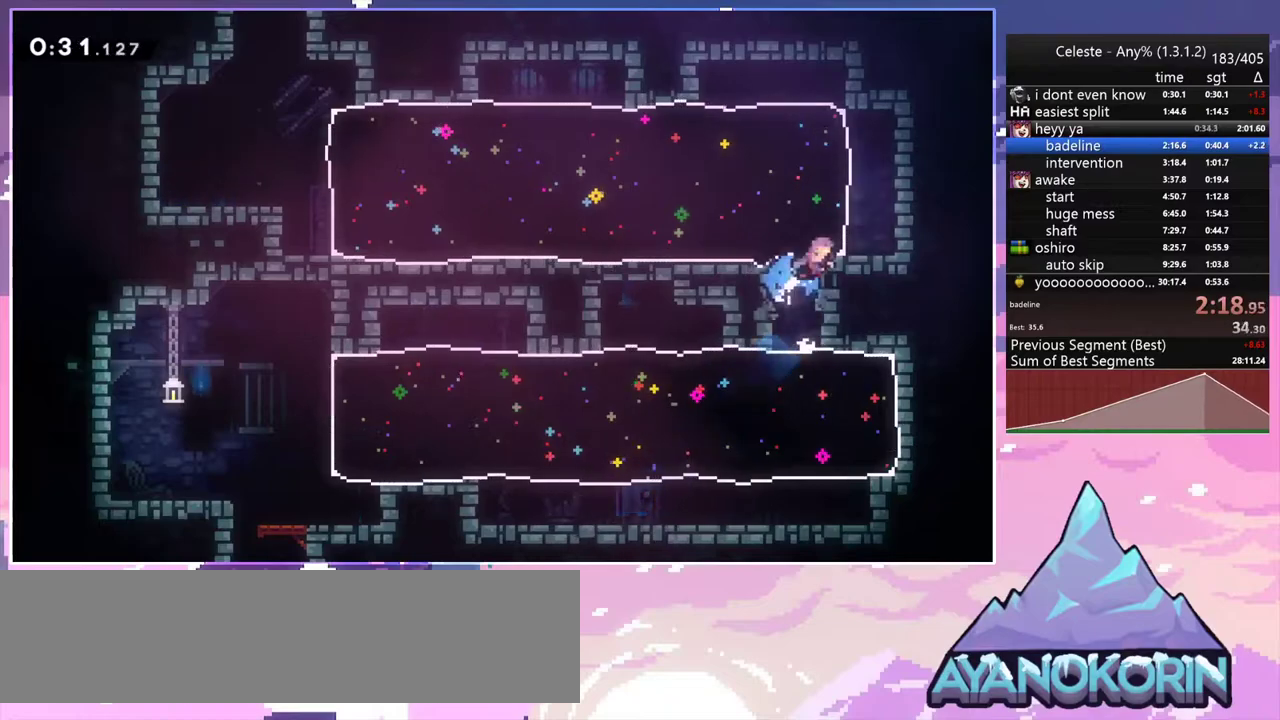
{"keys": ["dash", "left"], "events": [[50, "dash", "up"], [50, "left", "down"], [50, "right", "up"], [150, "up", "up"], [383, "dash", "down"]]}
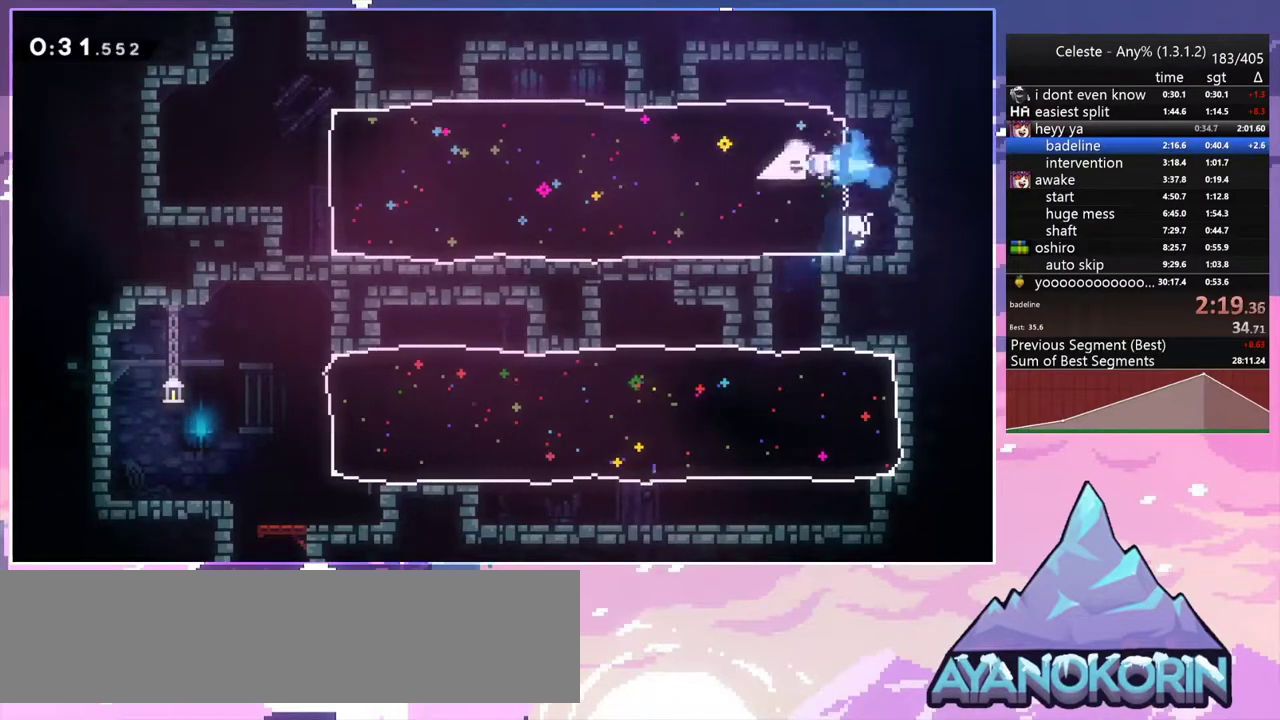
{"keys": ["left"], "events": [[33, "dash", "up"]]}
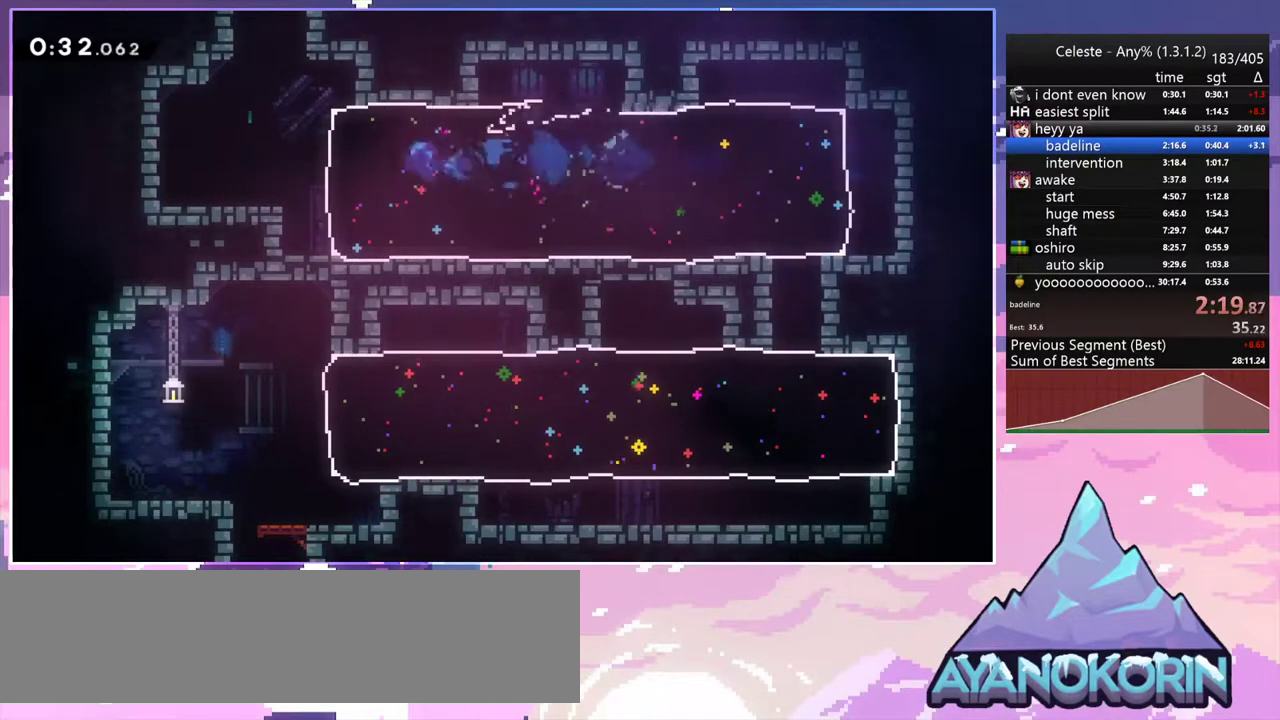
{"keys": ["right", "up"], "events": [[183, "jump2", "down"], [183, "left", "up"], [183, "up", "down"], [233, "dash", "down"], [317, "jump2", "up"], [417, "dash", "up"], [417, "right", "down"]]}
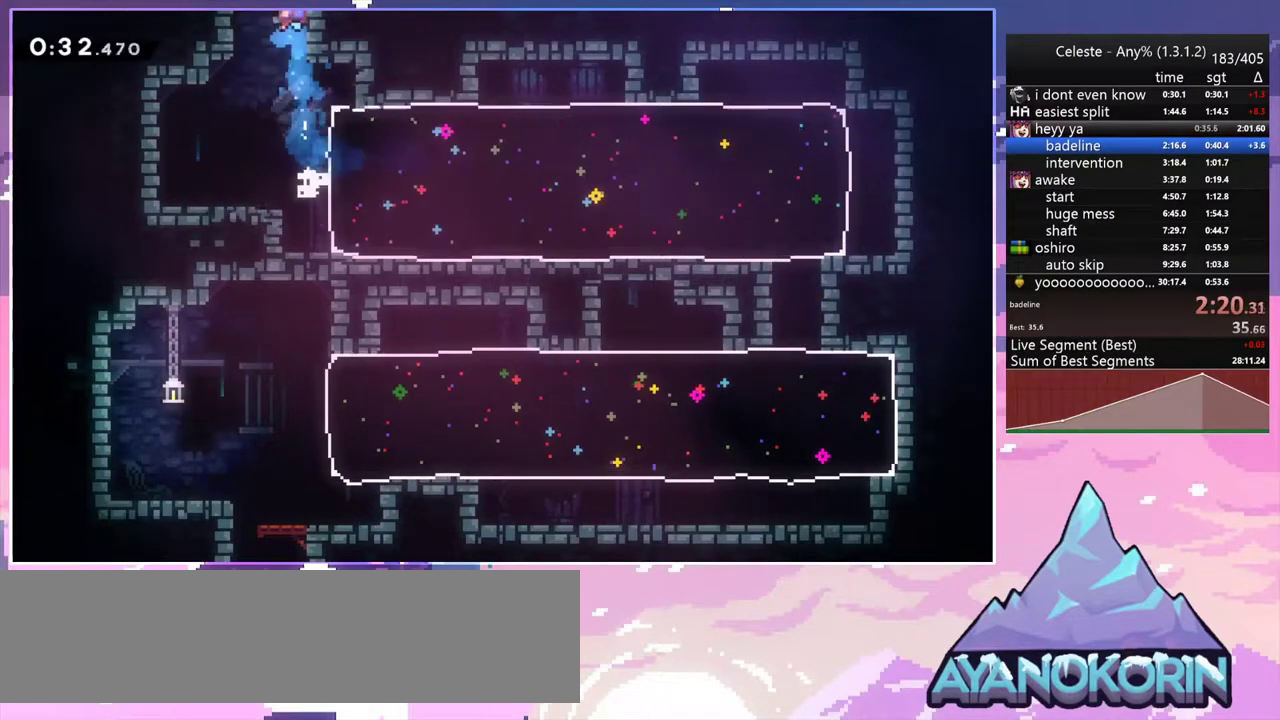
{"keys": [], "events": [[100, "right", "up"], [100, "up", "up"]]}
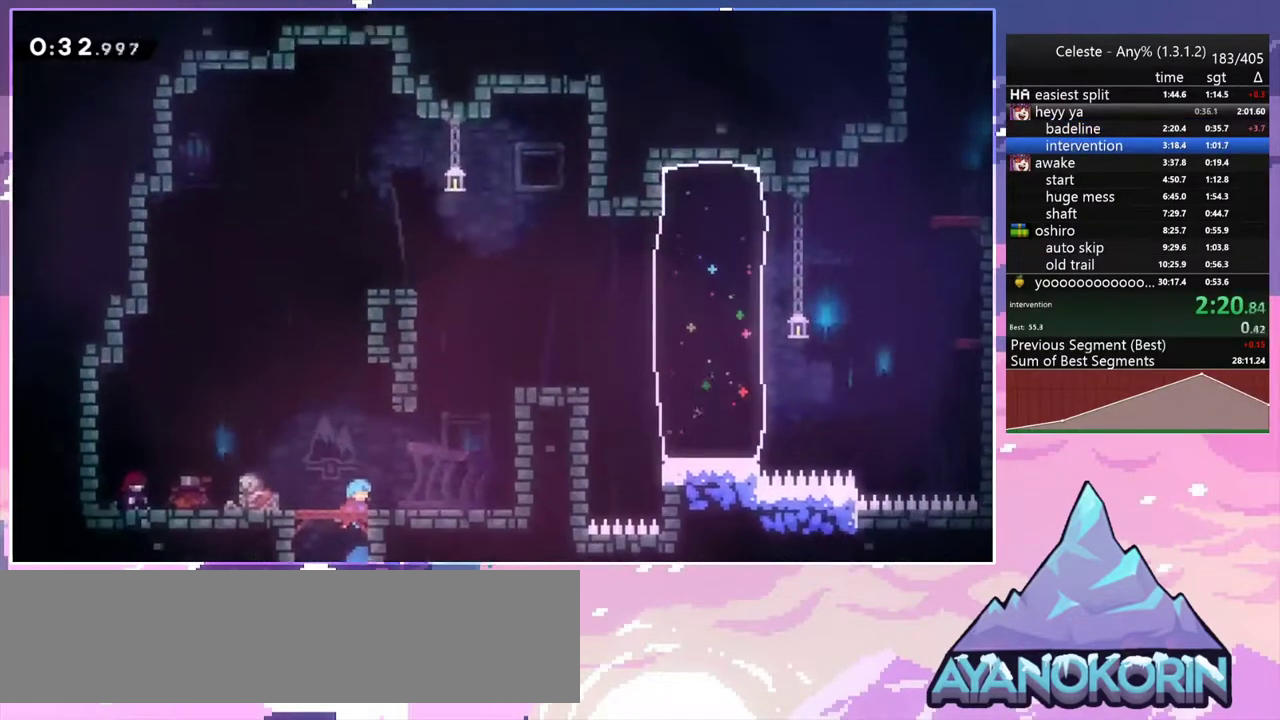
{"keys": [], "events": [[300, "menu", "down"], [350, "skip", "down"], [500, "menu", "up"], [500, "skip", "up"]]}
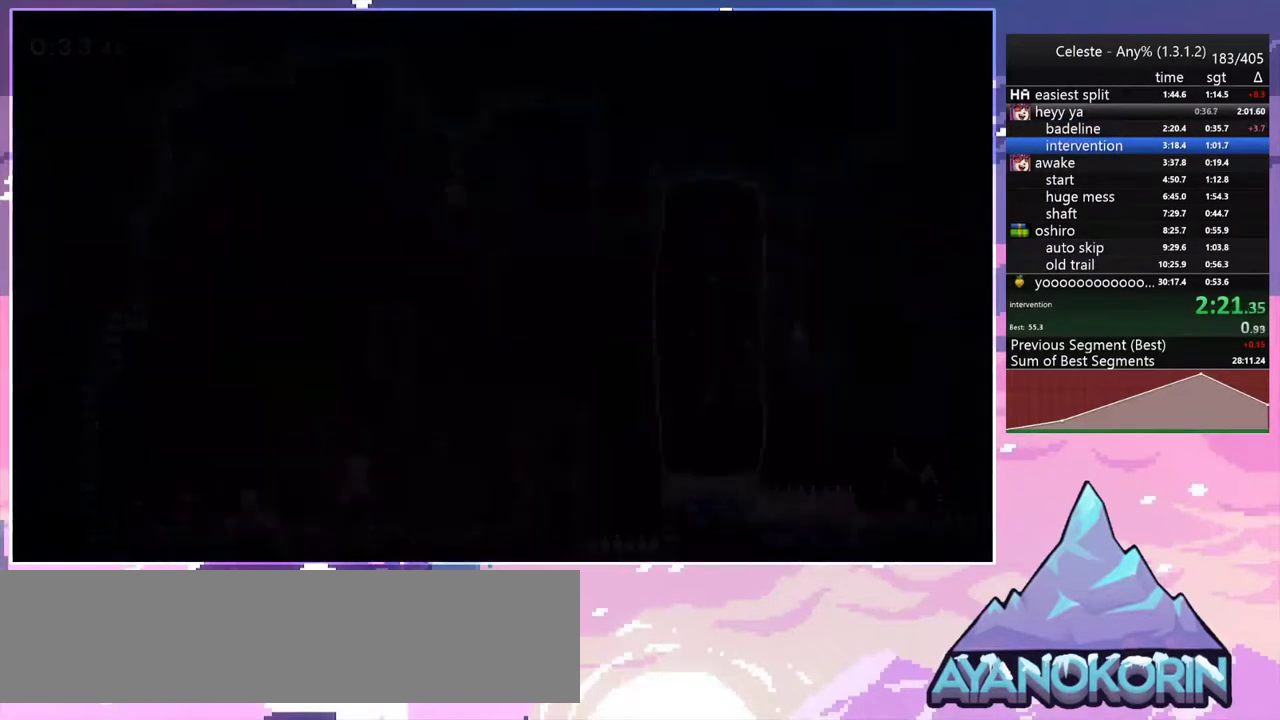
{"keys": ["right"], "events": [[83, "right", "down"]]}
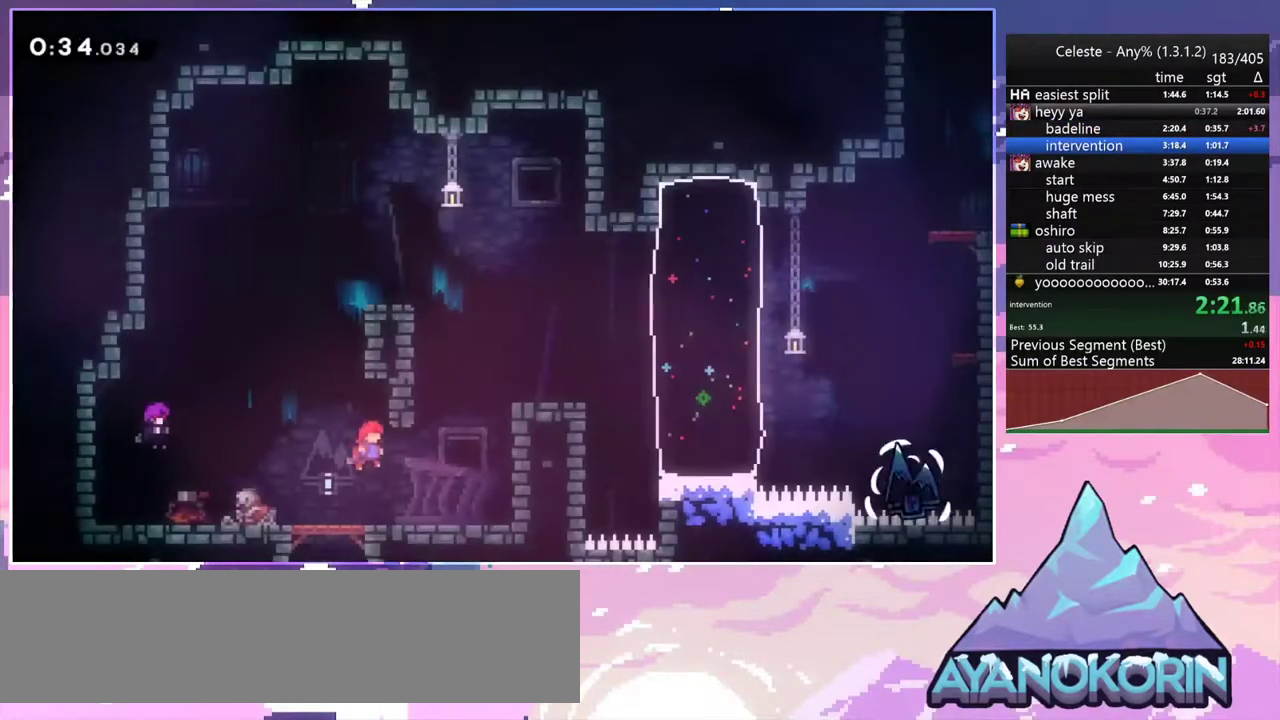
{"keys": ["right"], "events": [[200, "up", "down"], [250, "dash", "down"], [250, "right", "up"], [333, "jump2", "down"], [383, "dash", "up"], [383, "jump2", "up"], [383, "right", "down"], [433, "up", "up"]]}
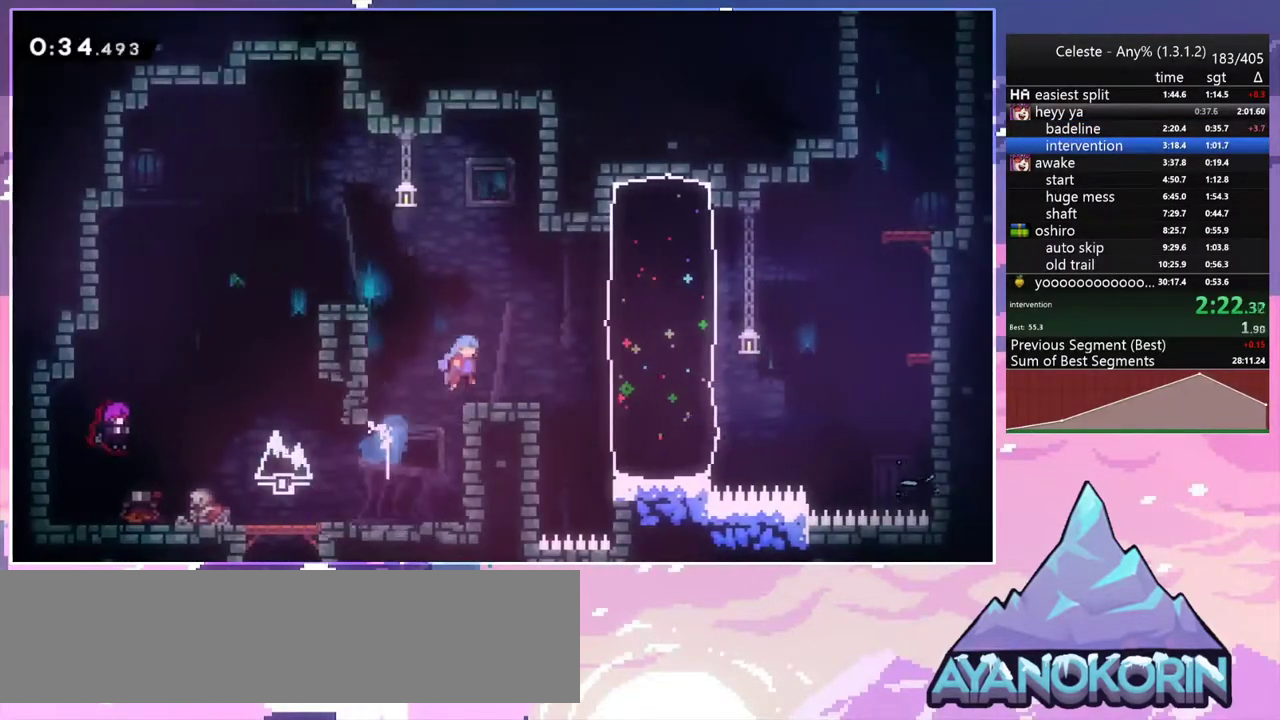
{"keys": ["dash", "right", "up"], "events": [[167, "up", "down"], [400, "dash", "down"]]}
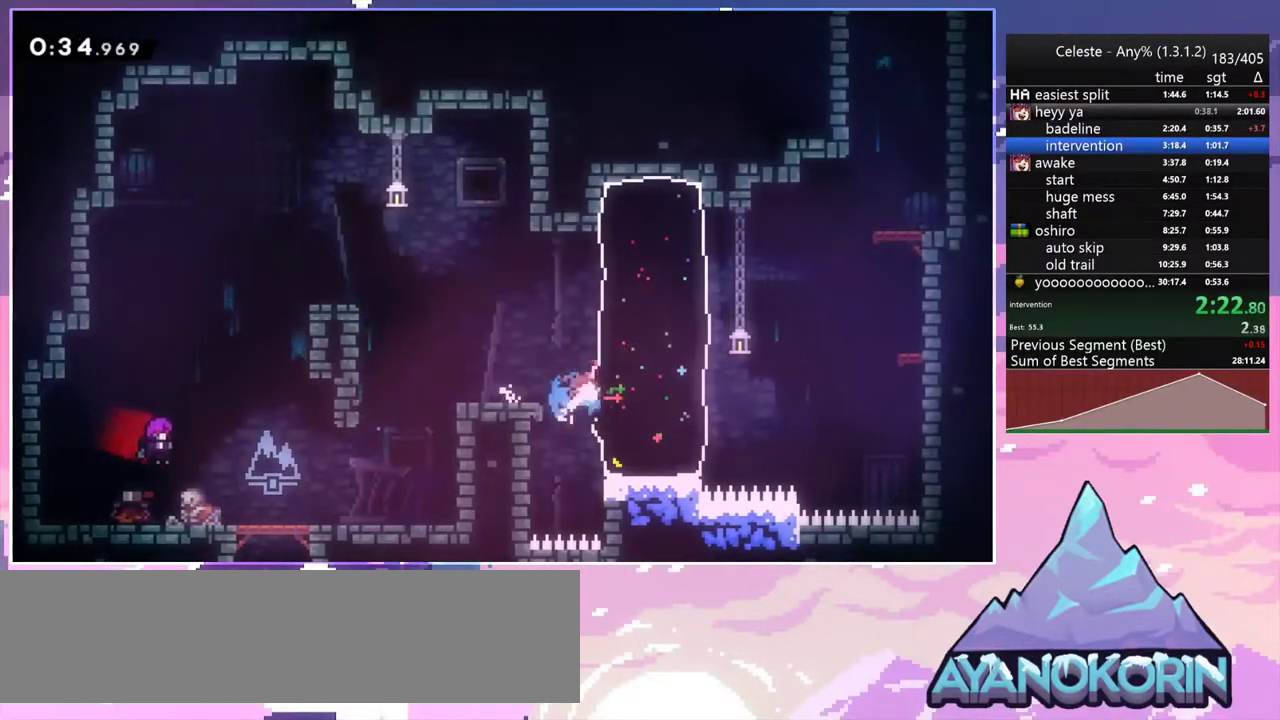
{"keys": ["jump2", "right", "up"], "events": [[33, "dash", "up"], [283, "jump2", "down"]]}
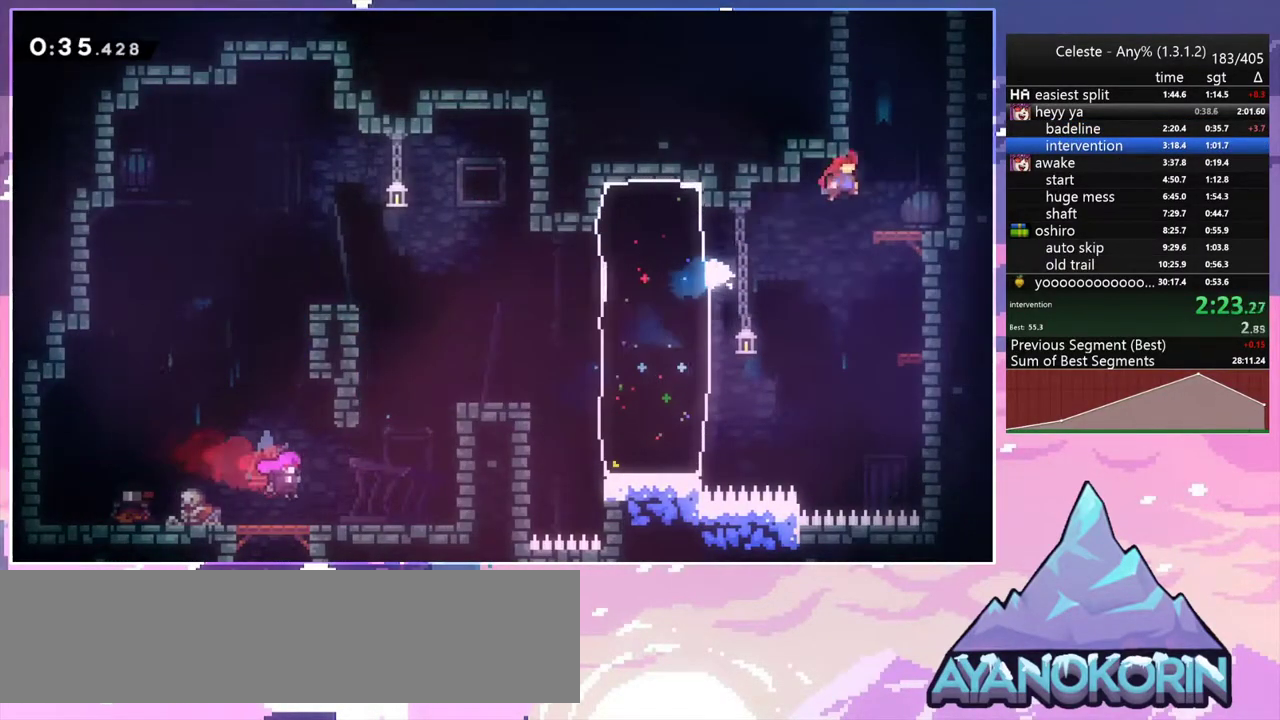
{"keys": ["left", "up"], "events": [[50, "dash", "down"], [50, "right", "up"], [100, "jump2", "up"], [200, "grab", "down"], [283, "dash", "up"], [283, "jump2", "down"], [283, "left", "down"], [433, "grab", "up"], [433, "jump2", "up"]]}
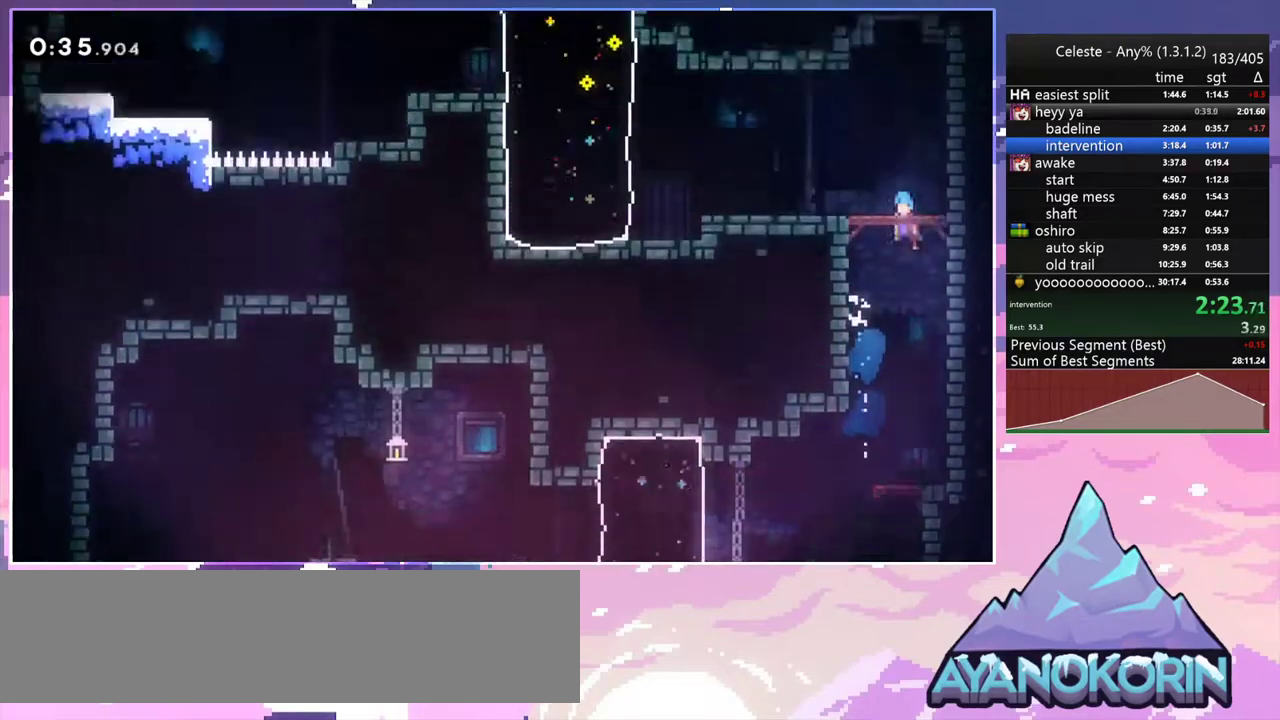
{"keys": ["down", "left"], "events": [[33, "up", "up"], [500, "down", "down"]]}
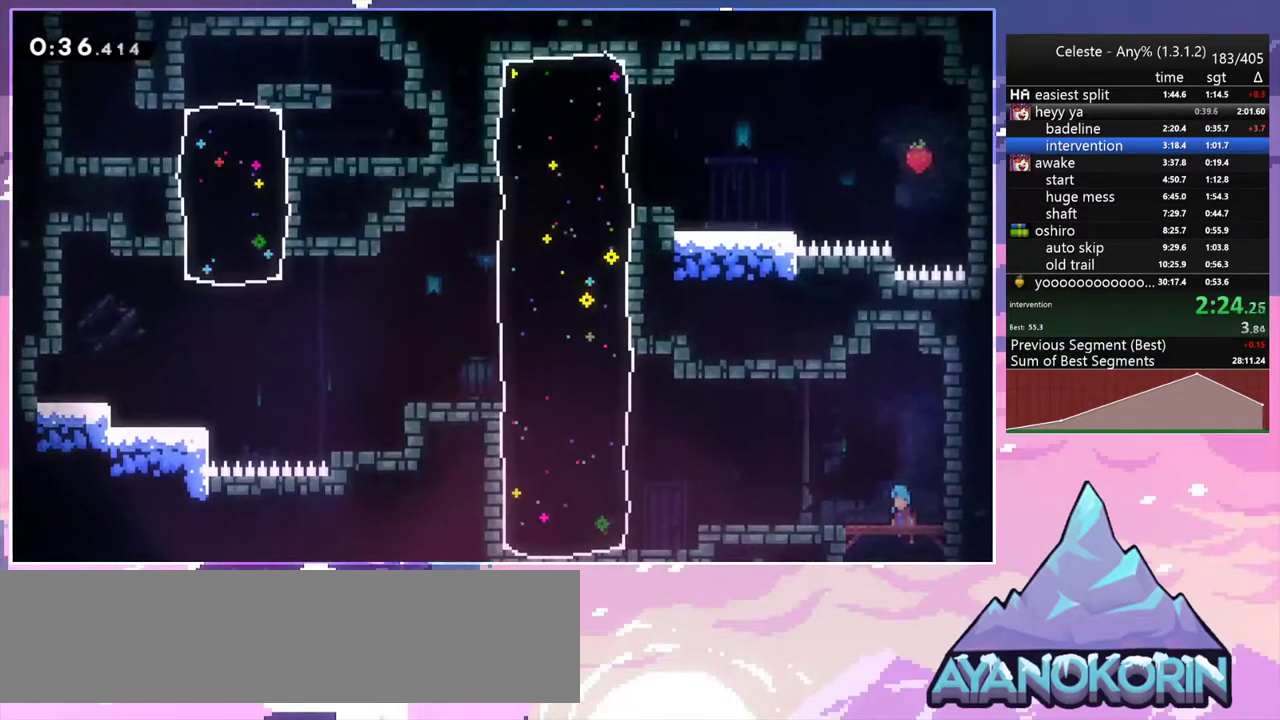
{"keys": ["dash", "jump2", "left"], "events": [[233, "dash", "down"], [417, "down", "up"], [467, "jump2", "down"]]}
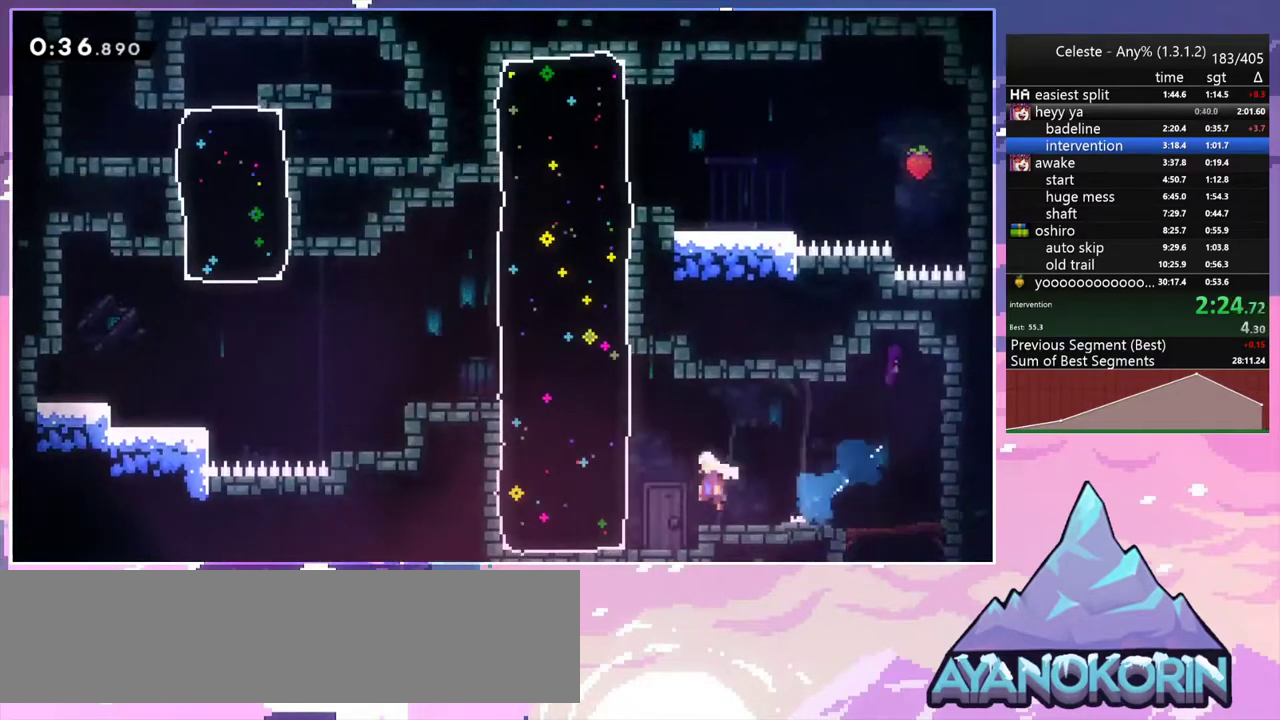
{"keys": ["grab", "jump2", "left", "up"], "events": [[17, "dash", "up"], [67, "jump2", "up"], [67, "up", "down"], [100, "dash", "down"], [200, "grab", "down"], [333, "dash", "up"], [483, "jump2", "down"]]}
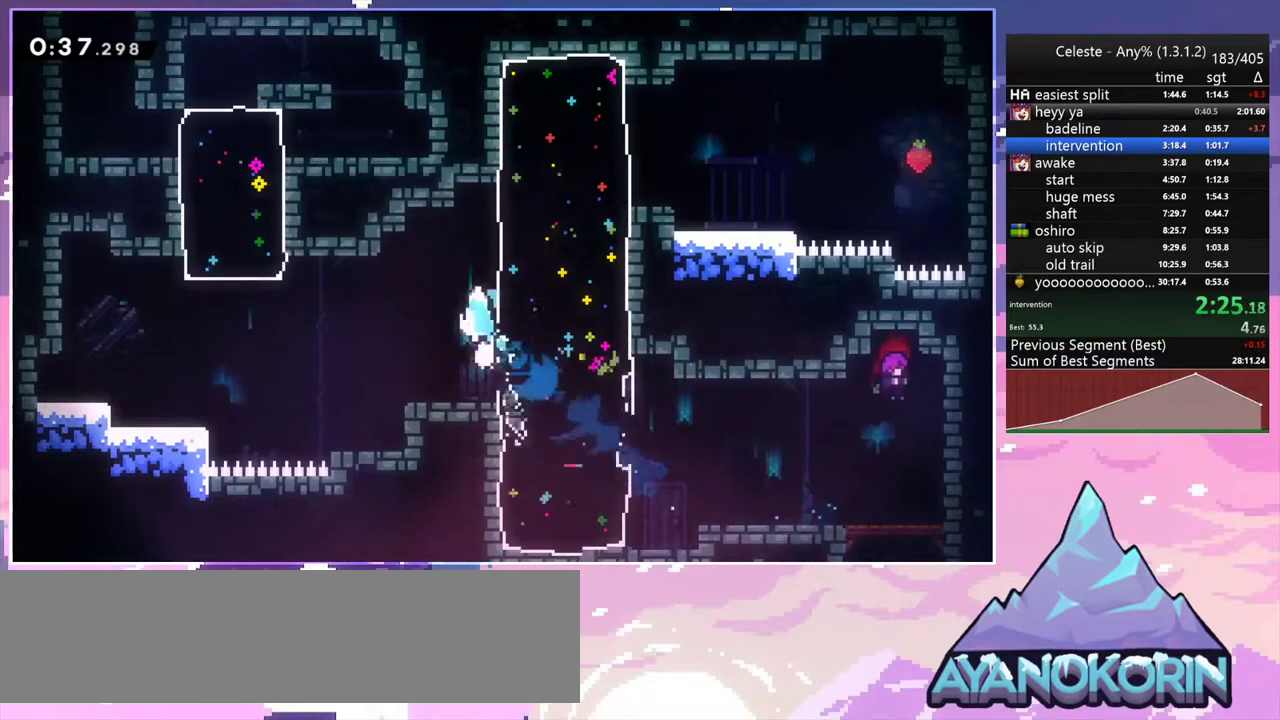
{"keys": ["grab", "jump", "jump2", "left", "up"], "events": [[33, "jump", "down"]]}
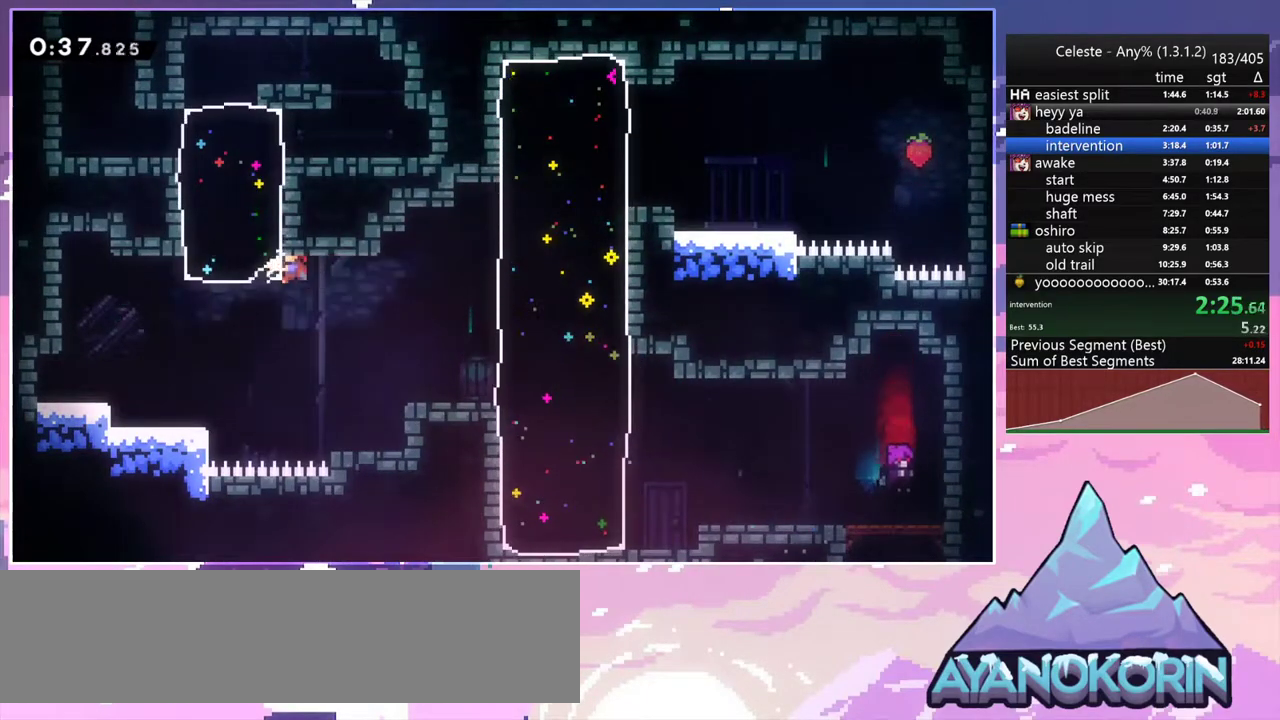
{"keys": ["left", "up"], "events": [[133, "dash", "down"], [183, "jump", "up"], [233, "grab", "up"], [233, "jump2", "up"], [317, "dash", "up"]]}
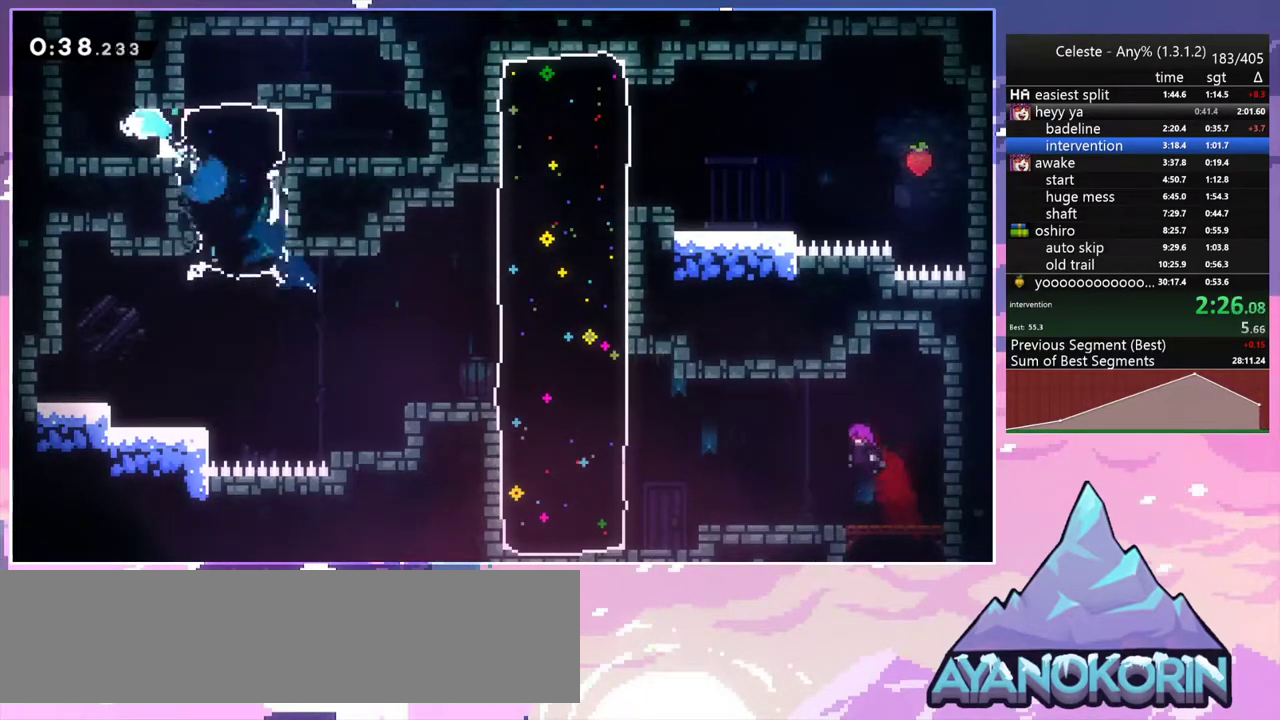
{"keys": [], "events": [[100, "dash", "down"], [100, "left", "up"], [250, "dash", "up"], [383, "up", "up"]]}
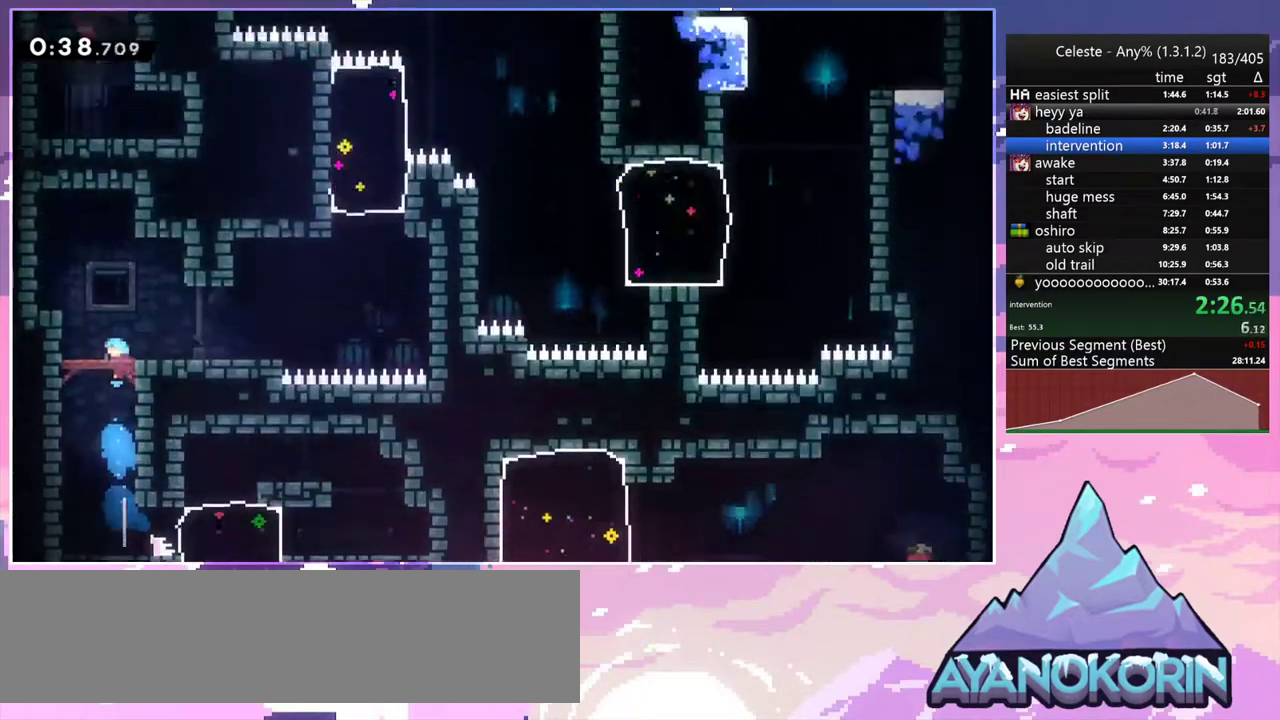
{"keys": [], "events": []}
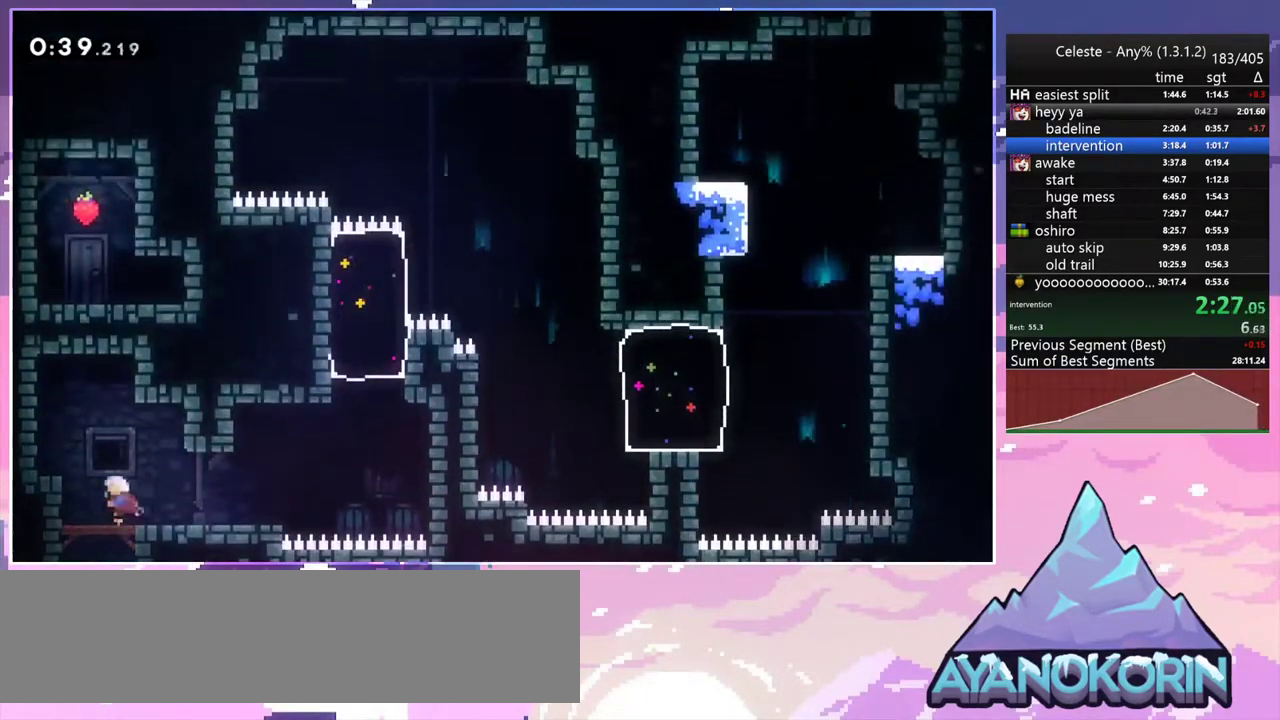
{"keys": ["jump2", "right"], "events": [[83, "down", "down"], [133, "dash", "down"], [133, "right", "down"], [317, "jump2", "down"], [367, "down", "up"], [467, "dash", "up"]]}